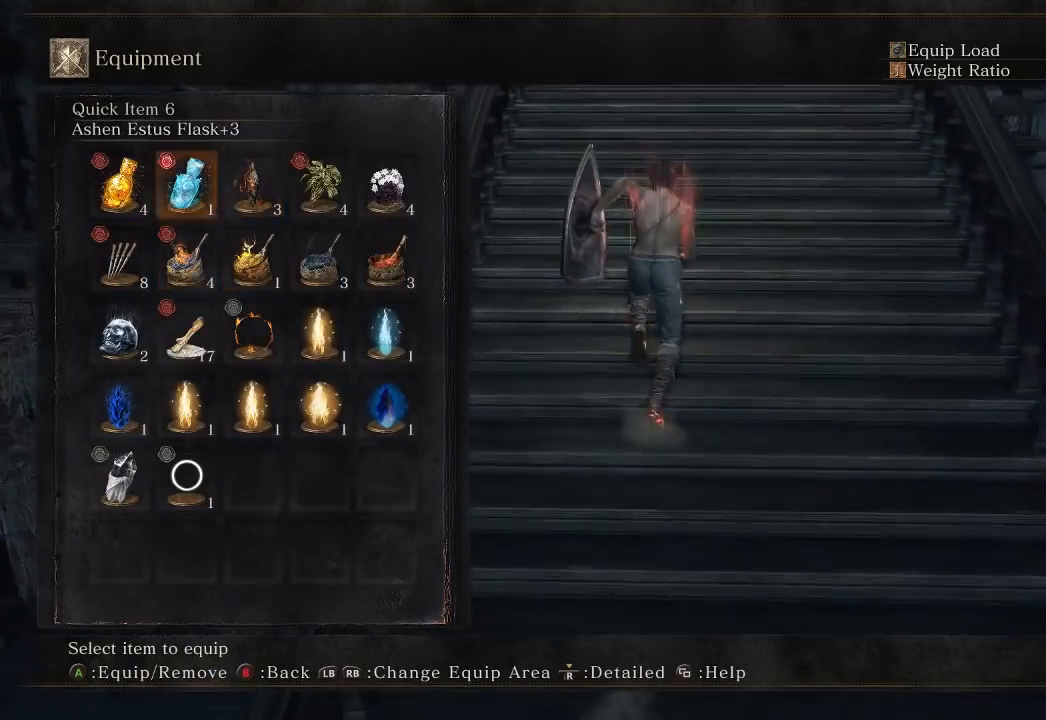
Gameplay with a controller (Xbox layout); each line is a JSON object with the inputs held at the frame after it. "button_events" lists button changes between this image and that frame as [ms after this image, input, new state], when the widget could be followed in between (sticks are given only as held states). Not read: START.
{"buttons": ["B"], "left_stick": "up", "right_stick": "down", "button_events": [[33, "A", "up"]]}
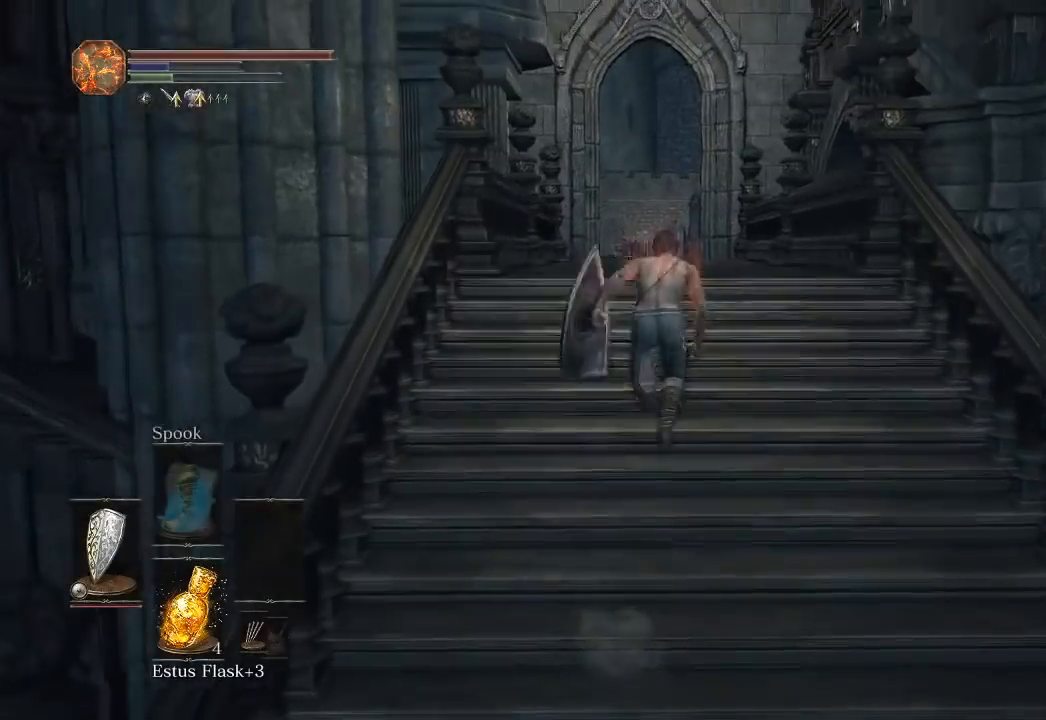
{"buttons": ["B"], "left_stick": "up", "right_stick": "center", "button_events": []}
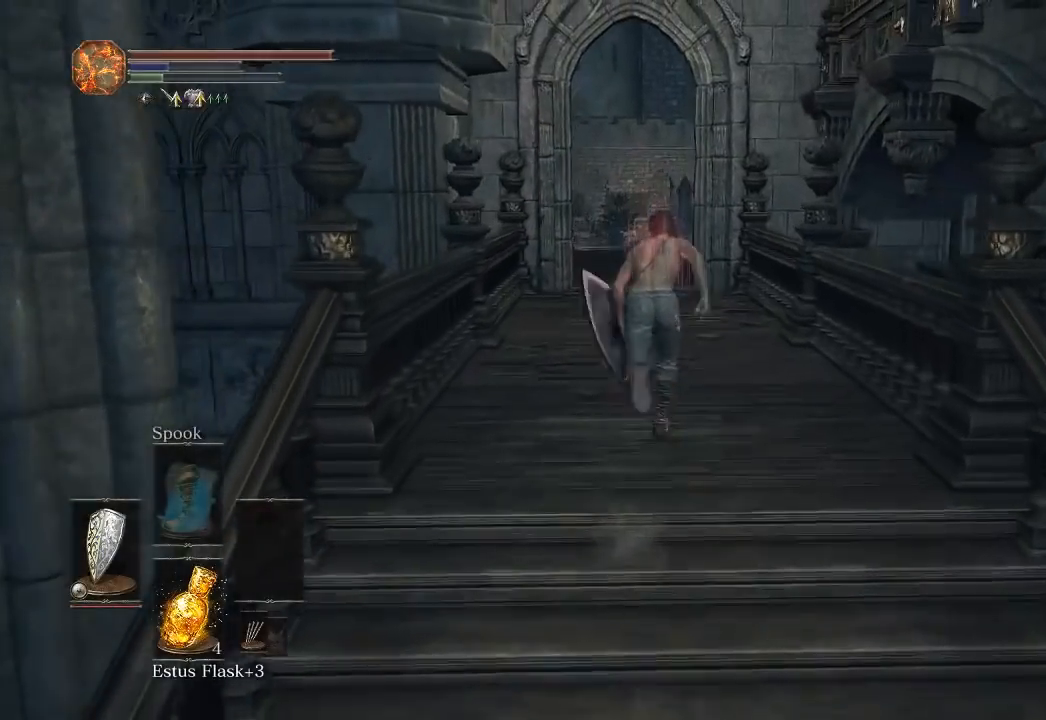
{"buttons": ["B"], "left_stick": "up", "right_stick": "center", "button_events": []}
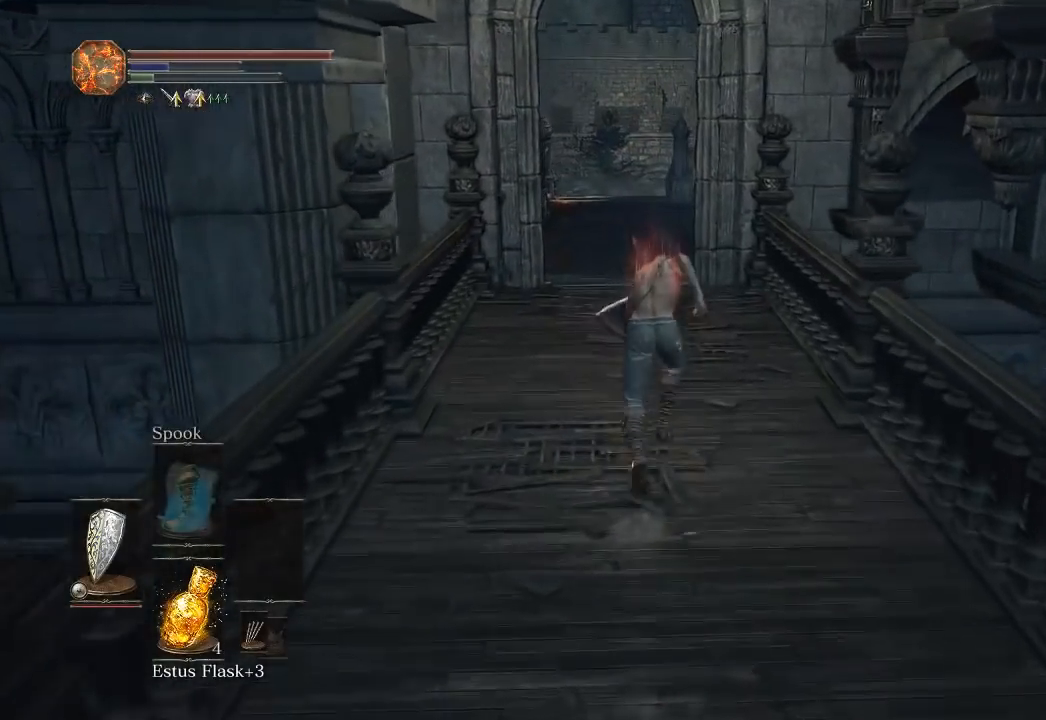
{"buttons": [], "left_stick": "up", "right_stick": "center", "button_events": [[117, "B", "up"]]}
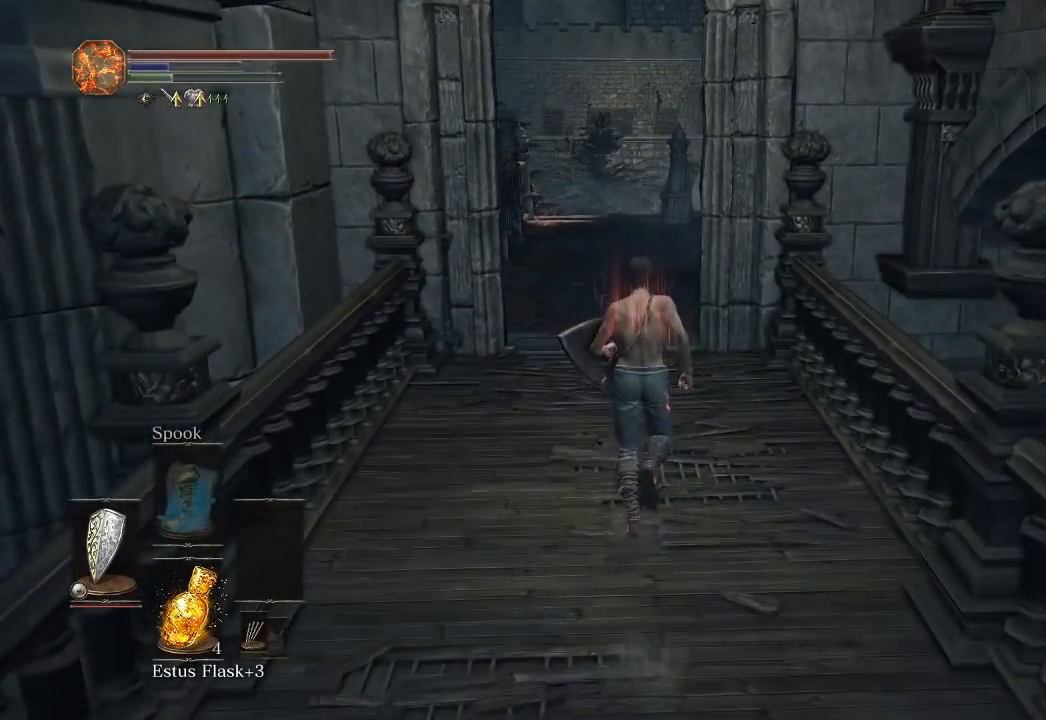
{"buttons": [], "left_stick": "up", "right_stick": "center", "button_events": []}
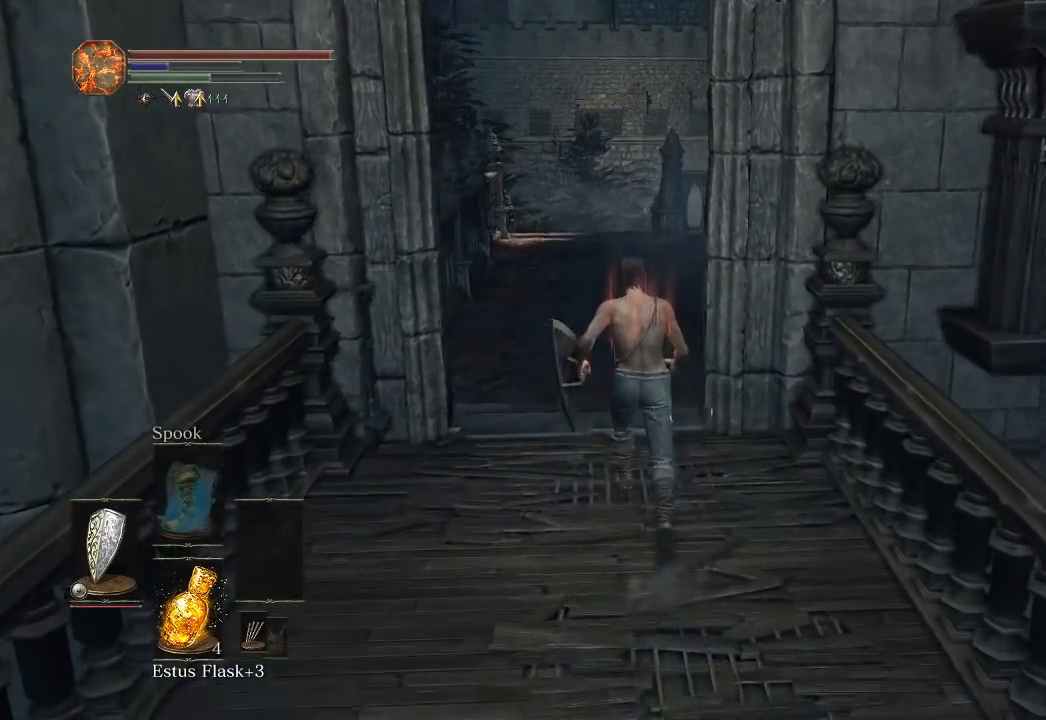
{"buttons": ["B"], "left_stick": "up", "right_stick": "center", "button_events": [[417, "B", "down"]]}
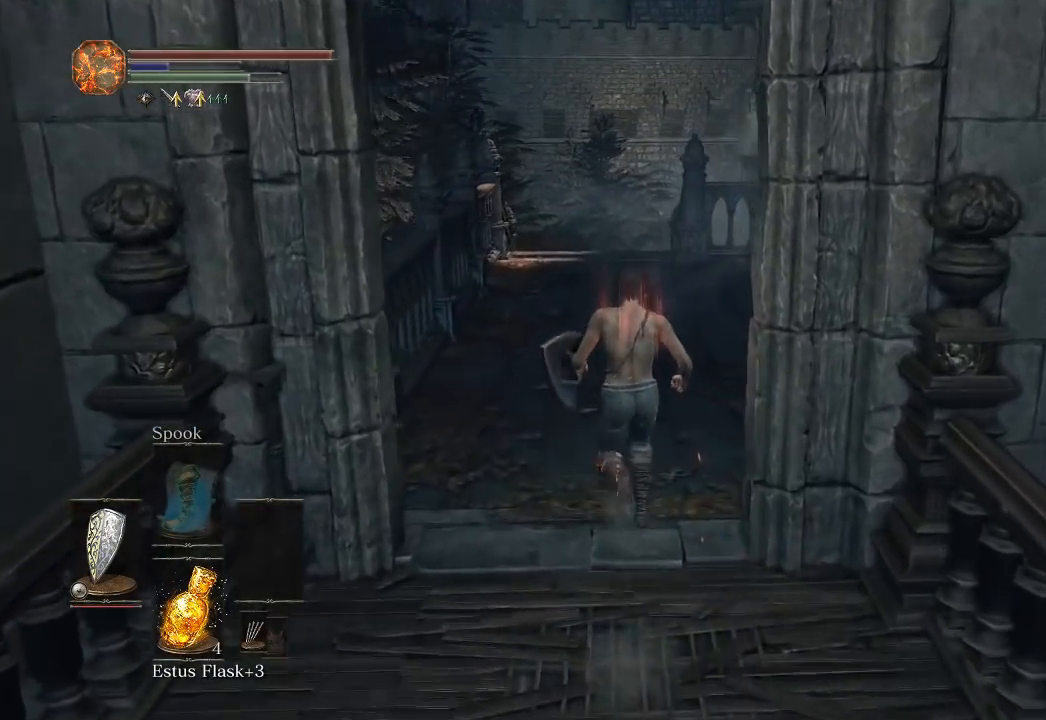
{"buttons": ["B"], "left_stick": "up", "right_stick": "center", "button_events": [[317, "R2", "down"], [500, "R2", "up"]]}
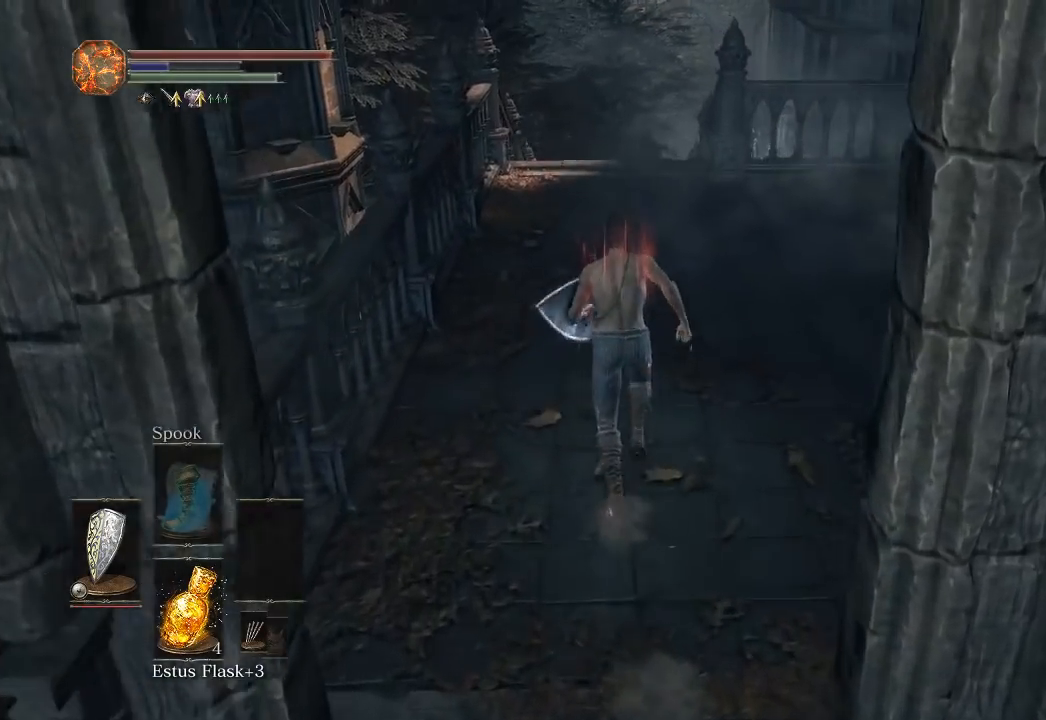
{"buttons": ["B"], "left_stick": "up", "right_stick": "center", "button_events": []}
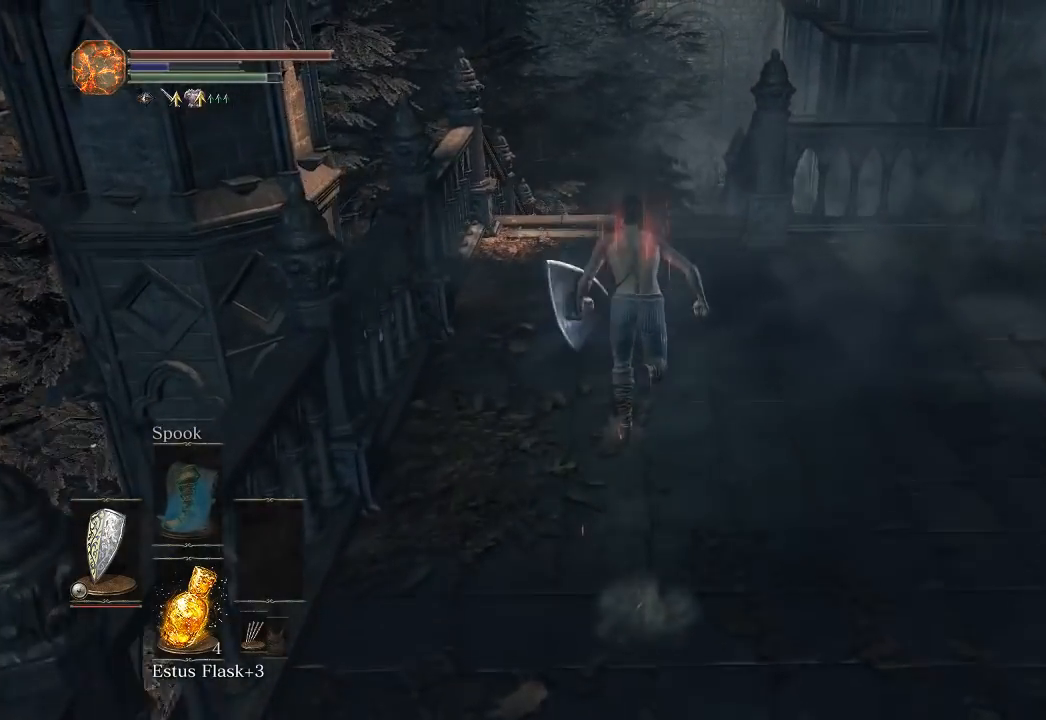
{"buttons": ["B"], "left_stick": "up", "right_stick": "center", "button_events": []}
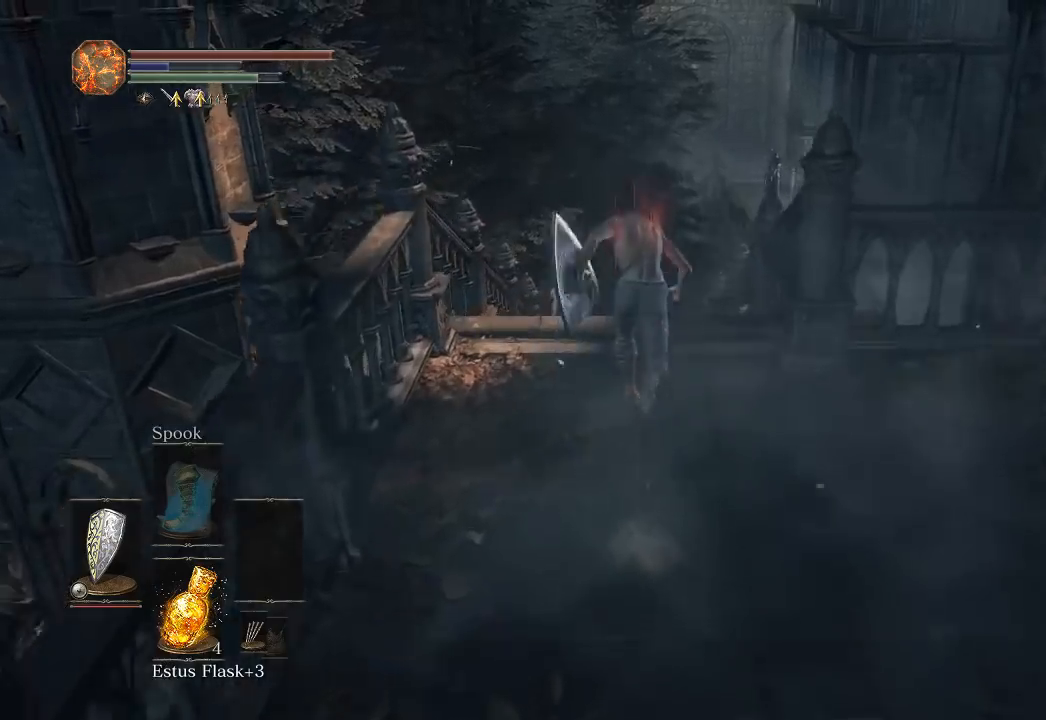
{"buttons": ["B"], "left_stick": "up", "right_stick": "center", "button_events": []}
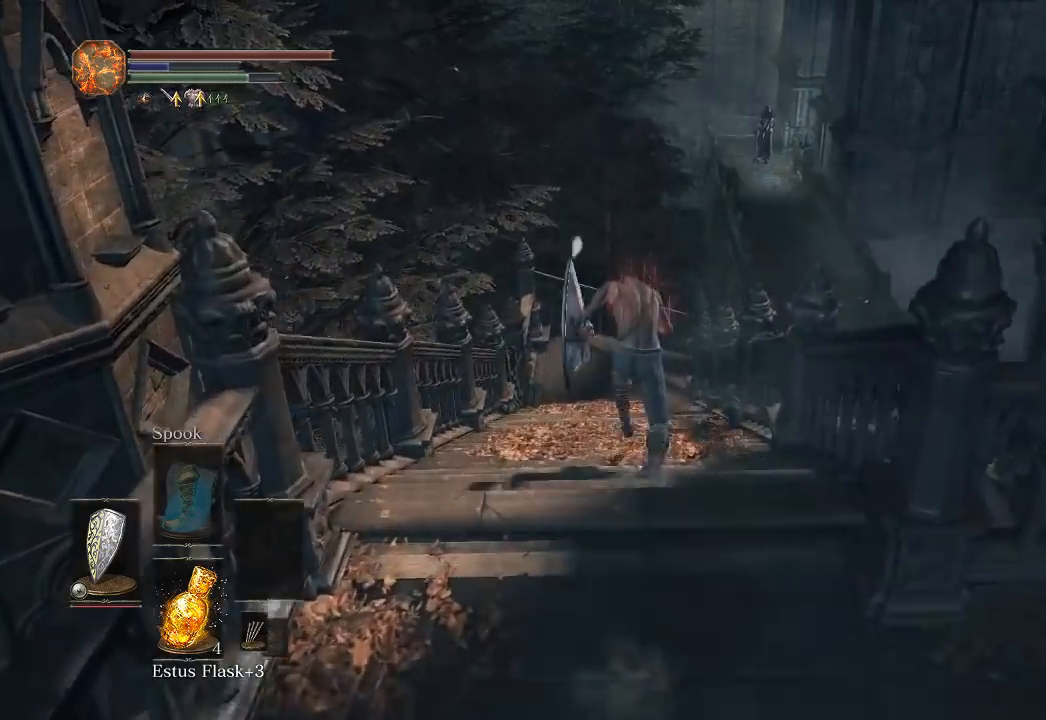
{"buttons": ["B"], "left_stick": "up", "right_stick": "center", "button_events": []}
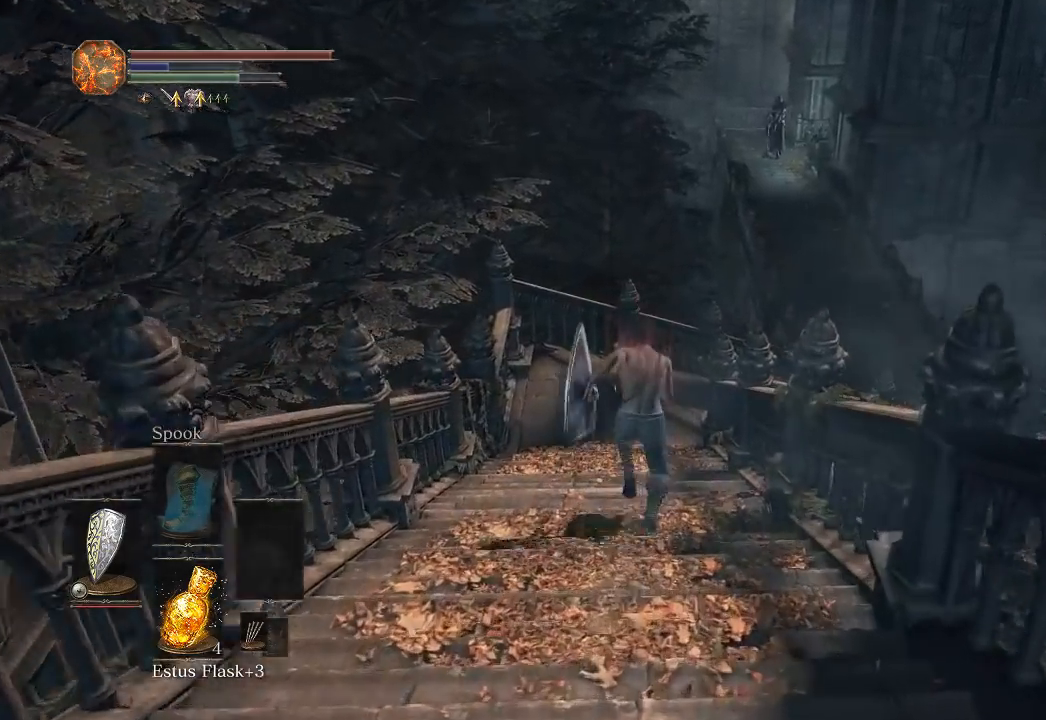
{"buttons": ["B"], "left_stick": "up", "right_stick": "down-right", "button_events": []}
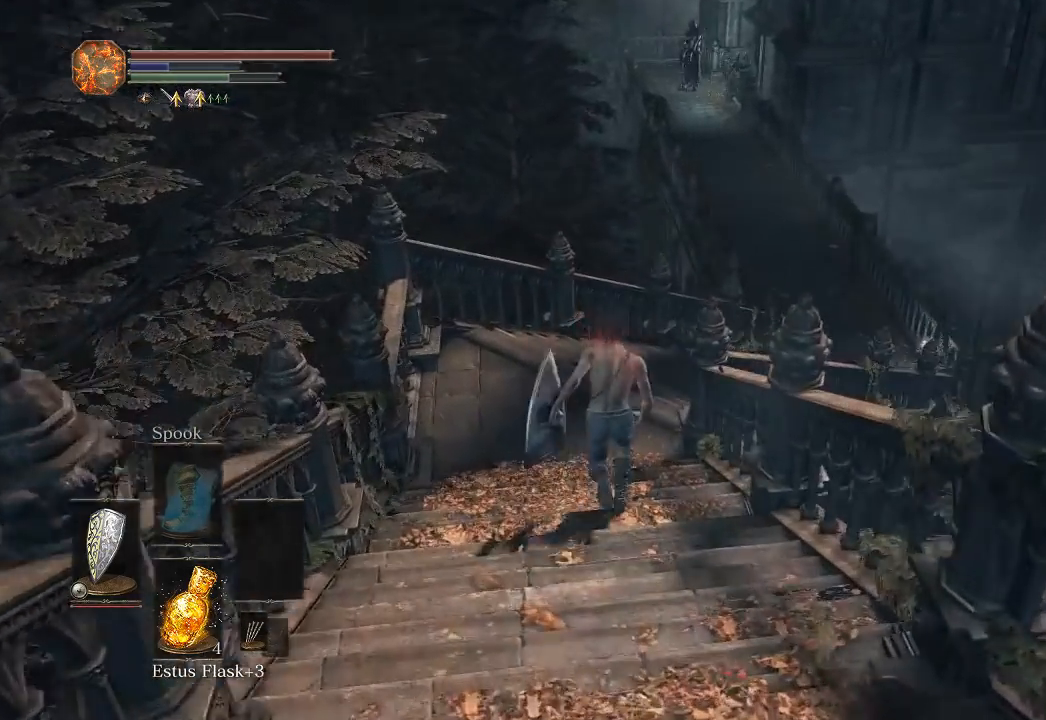
{"buttons": ["B"], "left_stick": "up", "right_stick": "down-right", "button_events": []}
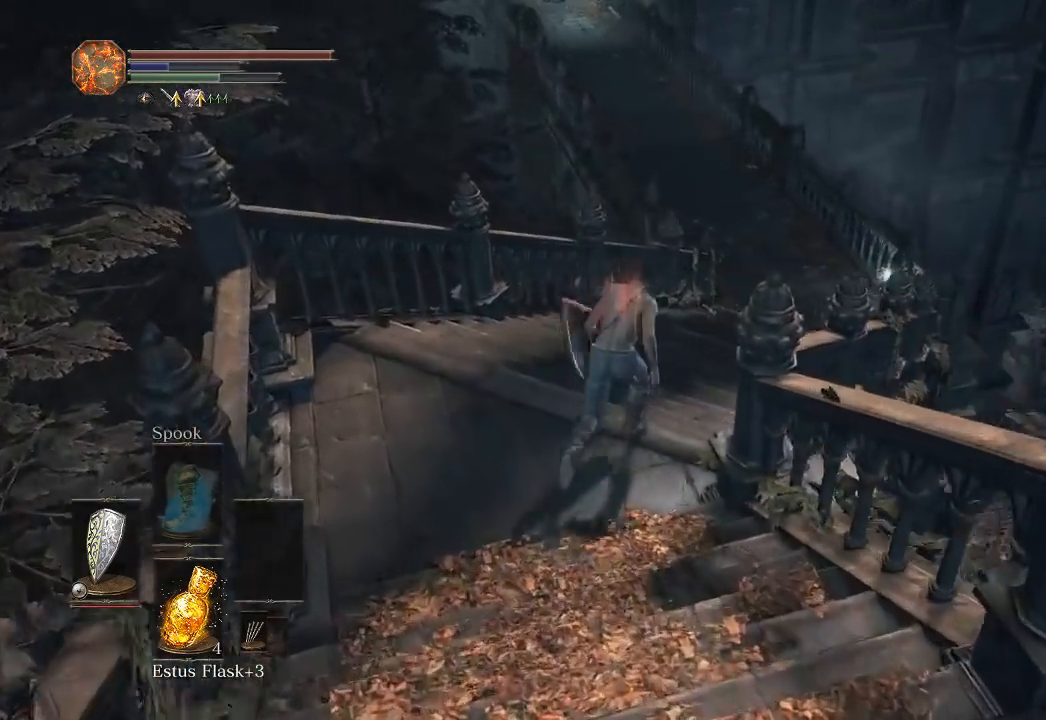
{"buttons": ["B"], "left_stick": "up", "right_stick": "center", "button_events": []}
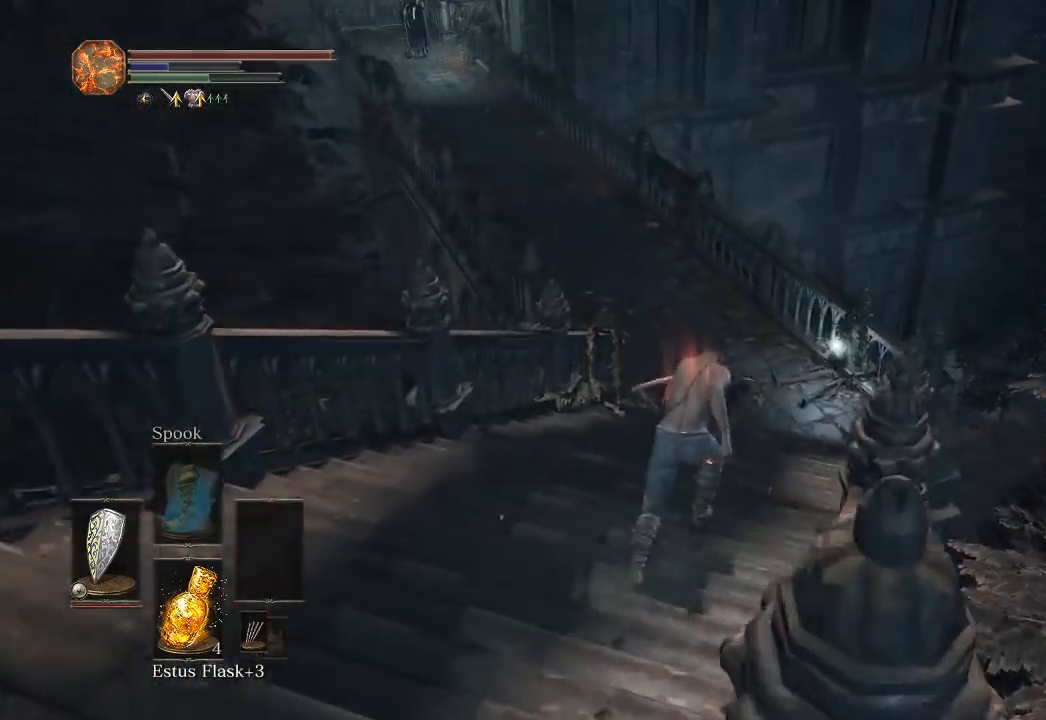
{"buttons": ["B"], "left_stick": "up", "right_stick": "left", "button_events": []}
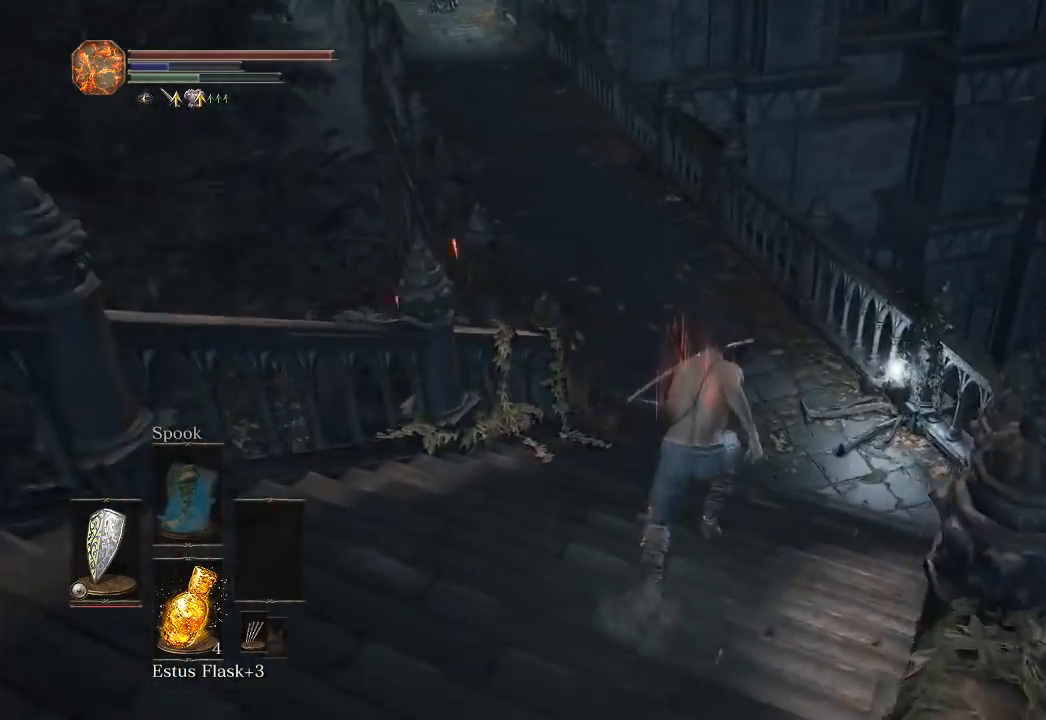
{"buttons": [], "left_stick": "up", "right_stick": "center", "button_events": [[167, "B", "up"]]}
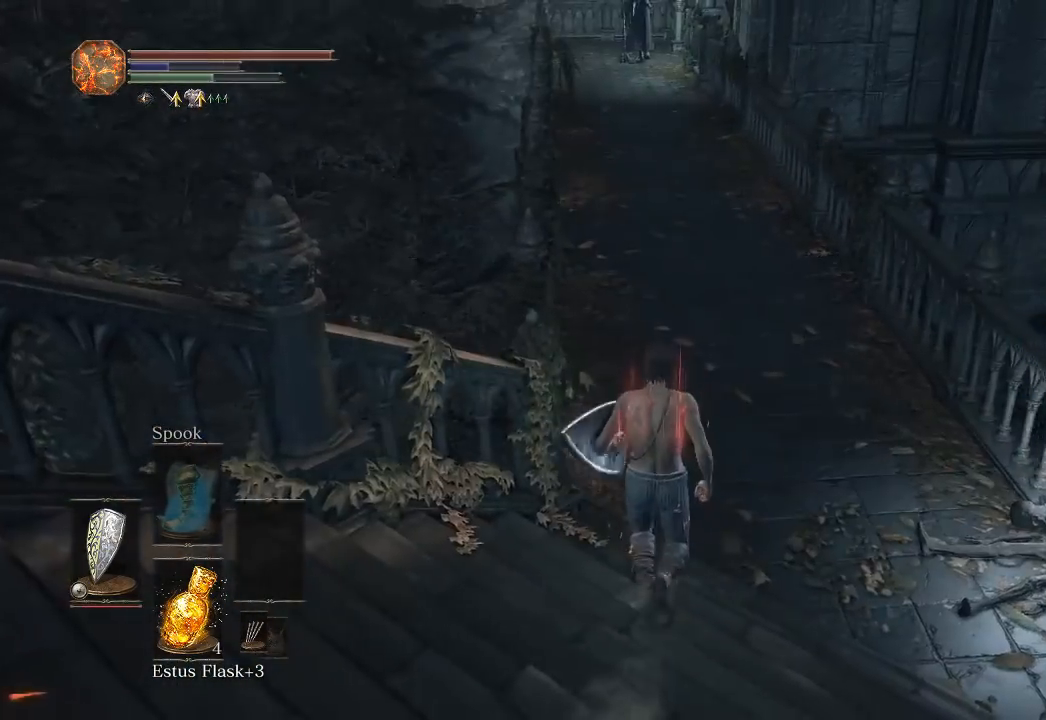
{"buttons": ["B"], "left_stick": "up", "right_stick": "center", "button_events": [[200, "B", "down"]]}
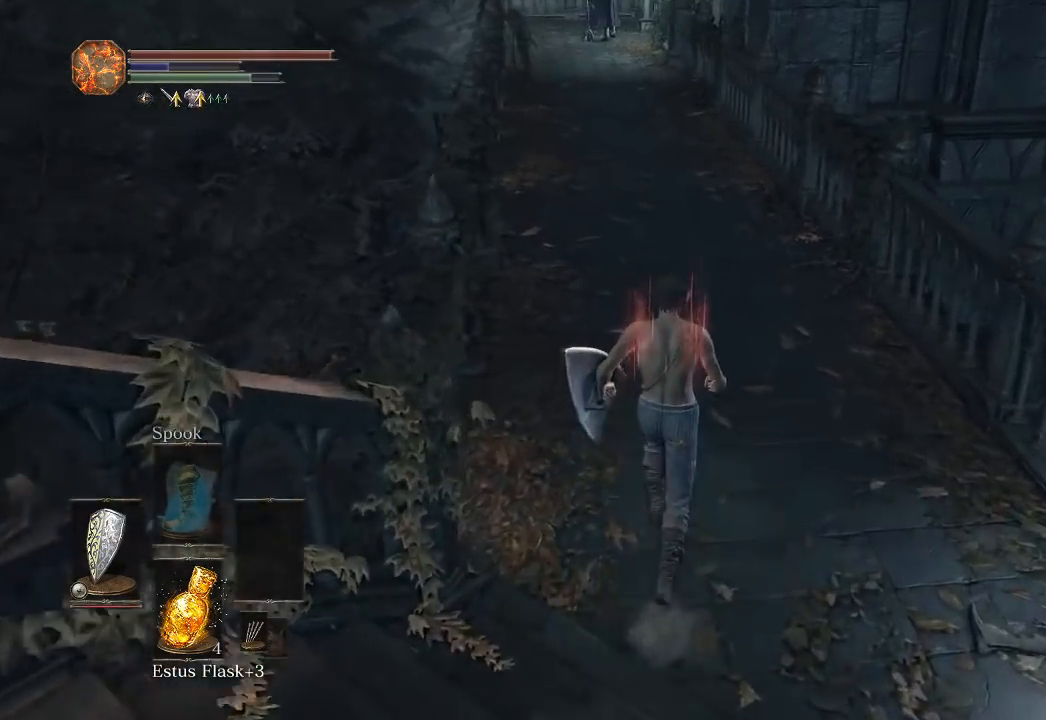
{"buttons": ["B"], "left_stick": "up", "right_stick": "center", "button_events": []}
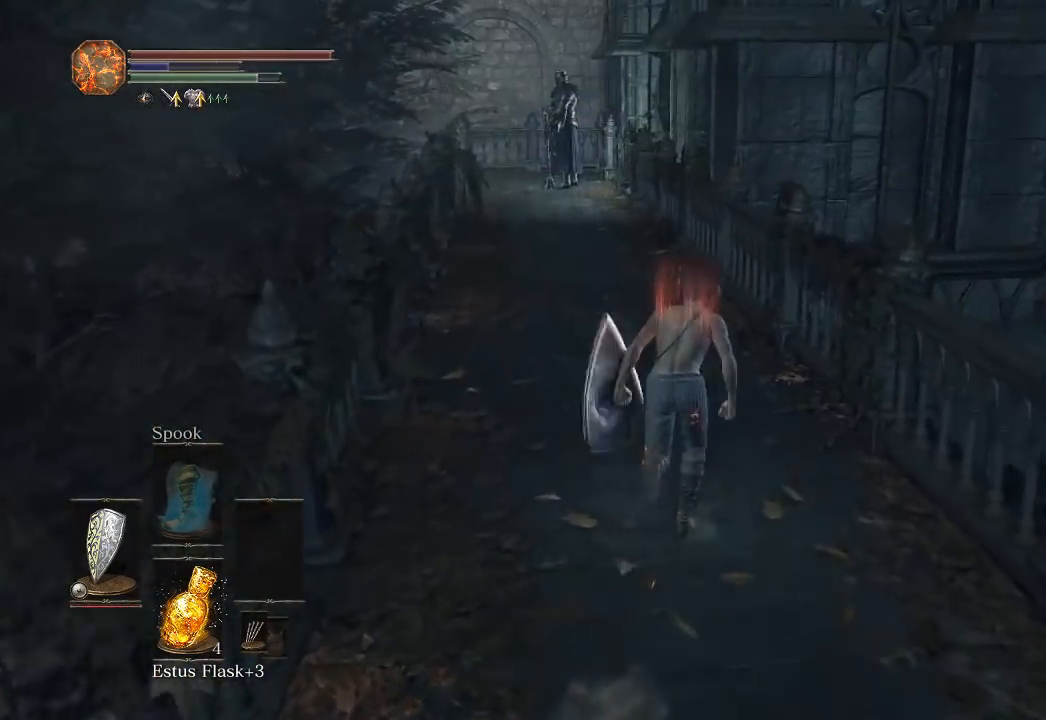
{"buttons": ["B"], "left_stick": "up", "right_stick": "center", "button_events": []}
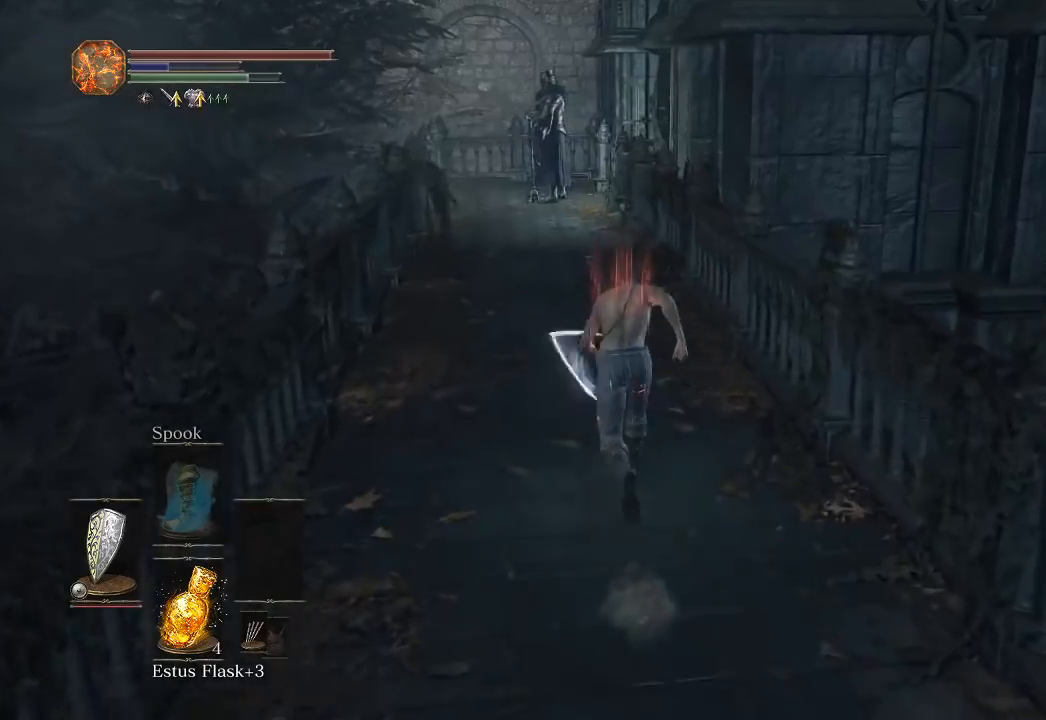
{"buttons": ["B"], "left_stick": "up", "right_stick": "center", "button_events": []}
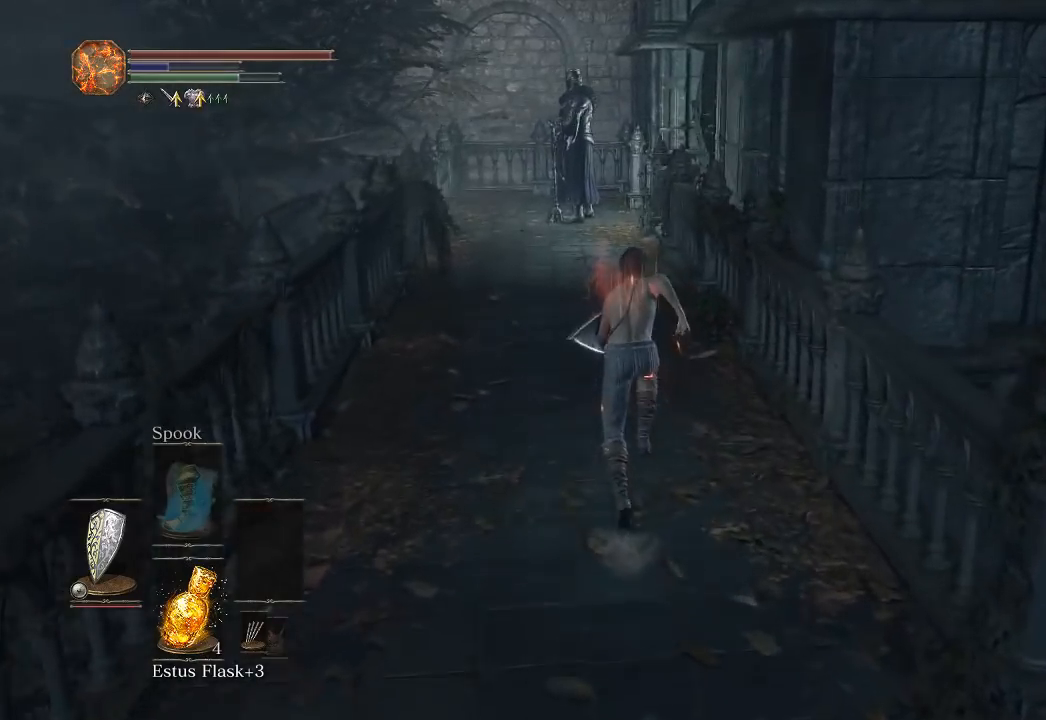
{"buttons": ["B"], "left_stick": "up", "right_stick": "right", "button_events": [[300, "DPAD_LEFT", "down"], [433, "DPAD_LEFT", "up"]]}
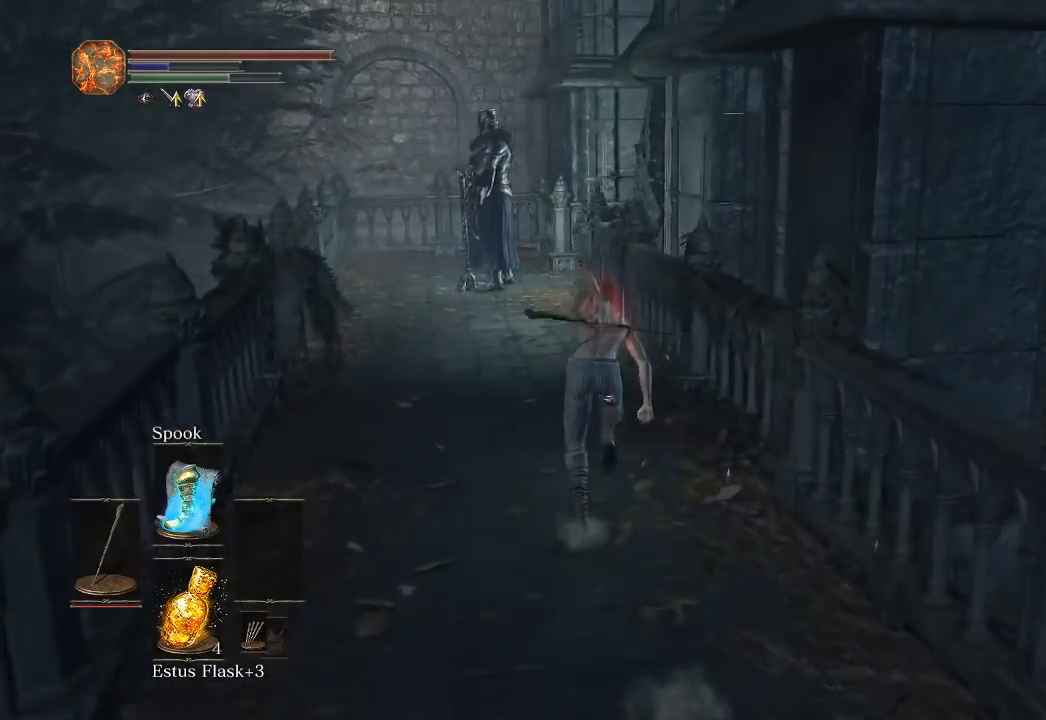
{"buttons": ["B"], "left_stick": "up", "right_stick": "down-right", "button_events": []}
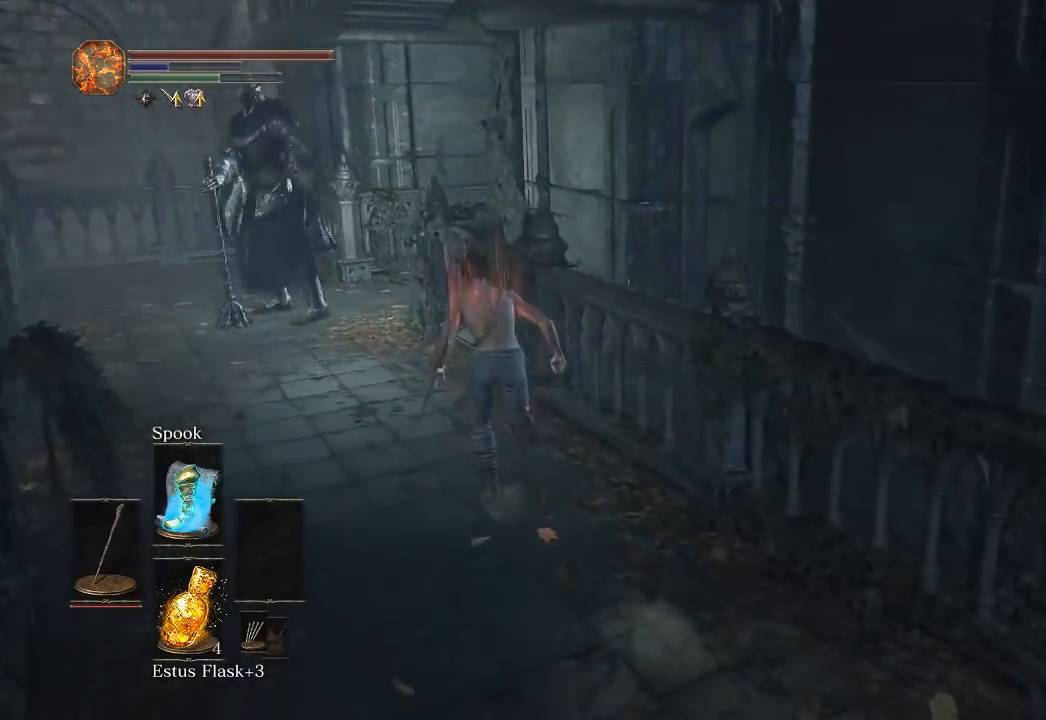
{"buttons": ["B"], "left_stick": "up-left", "right_stick": "right", "button_events": []}
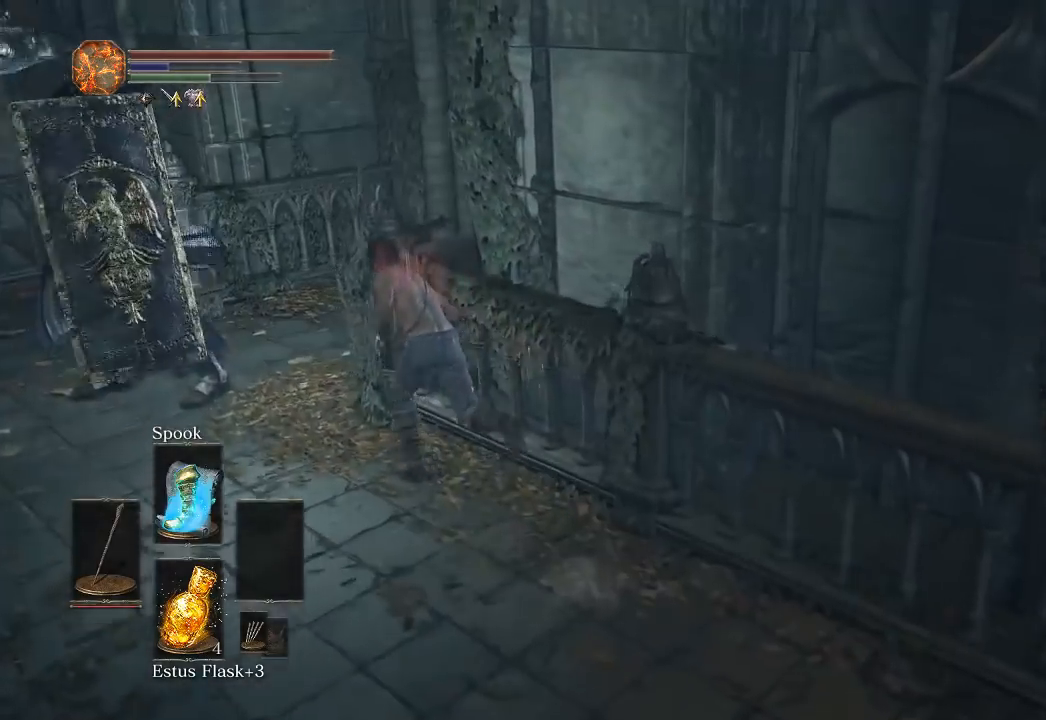
{"buttons": ["B"], "left_stick": "up", "right_stick": "right", "button_events": []}
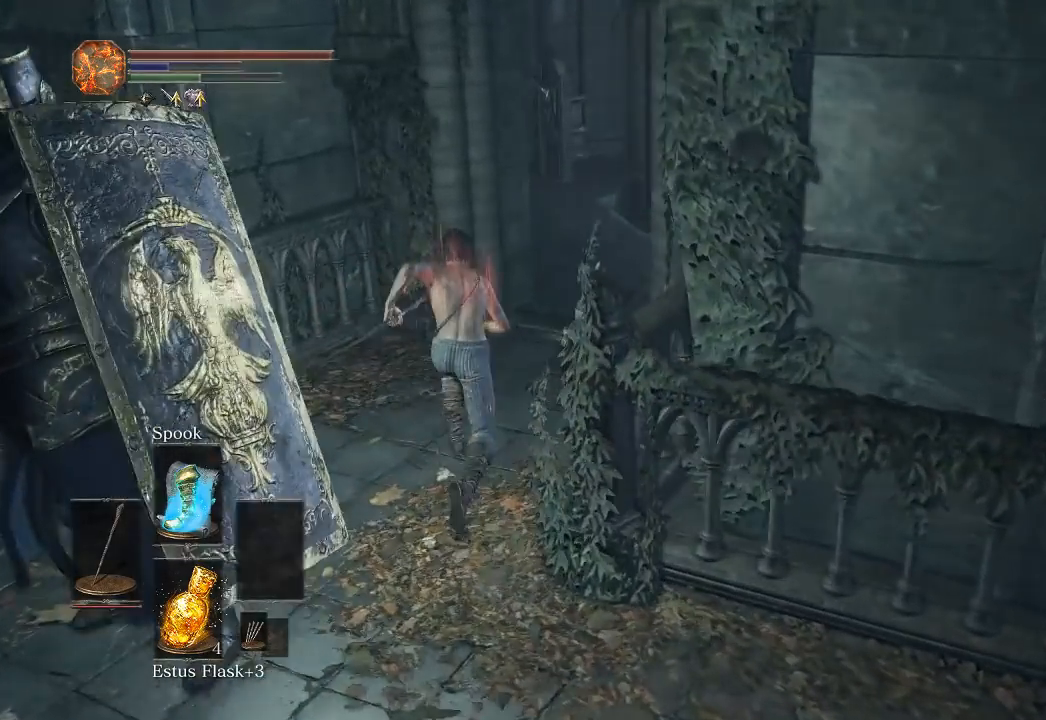
{"buttons": ["B"], "left_stick": "up", "right_stick": "center", "button_events": []}
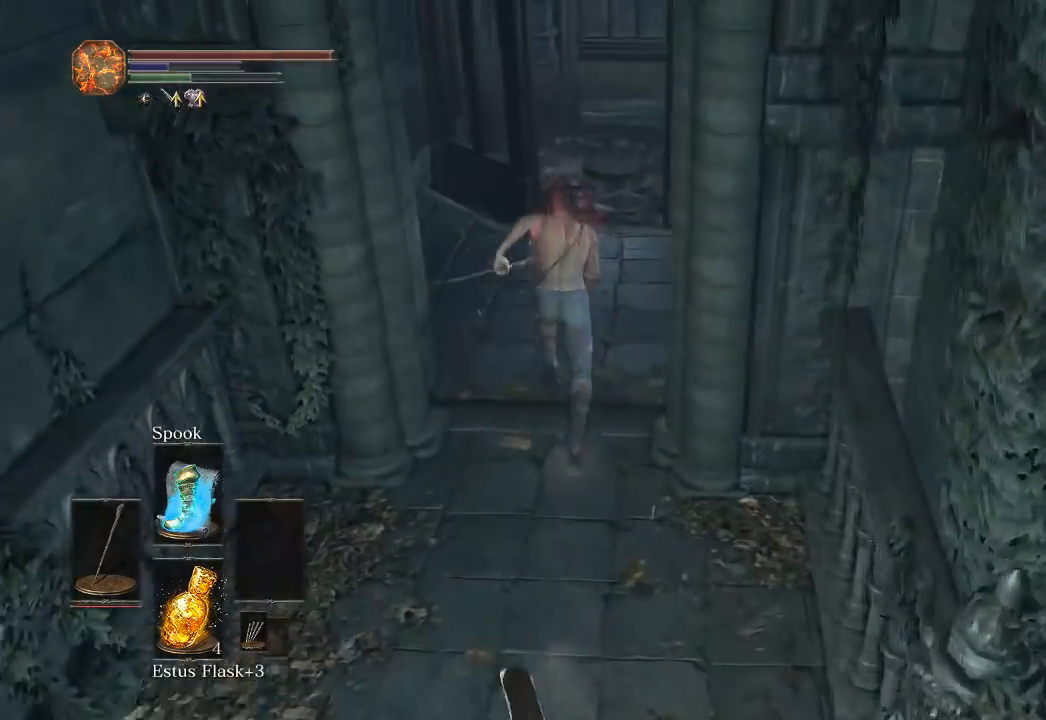
{"buttons": ["B"], "left_stick": "up", "right_stick": "center", "button_events": [[83, "R2", "down"], [167, "R2", "up"]]}
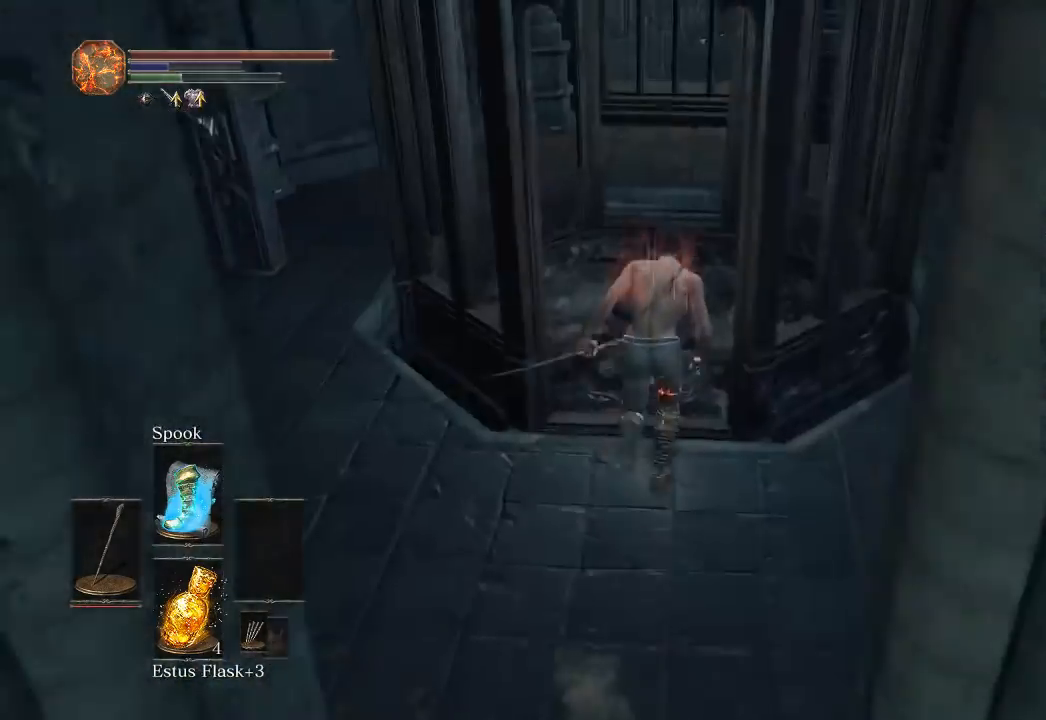
{"buttons": ["L1"], "left_stick": "up", "right_stick": "center", "button_events": [[200, "B", "up"], [400, "L1", "down"]]}
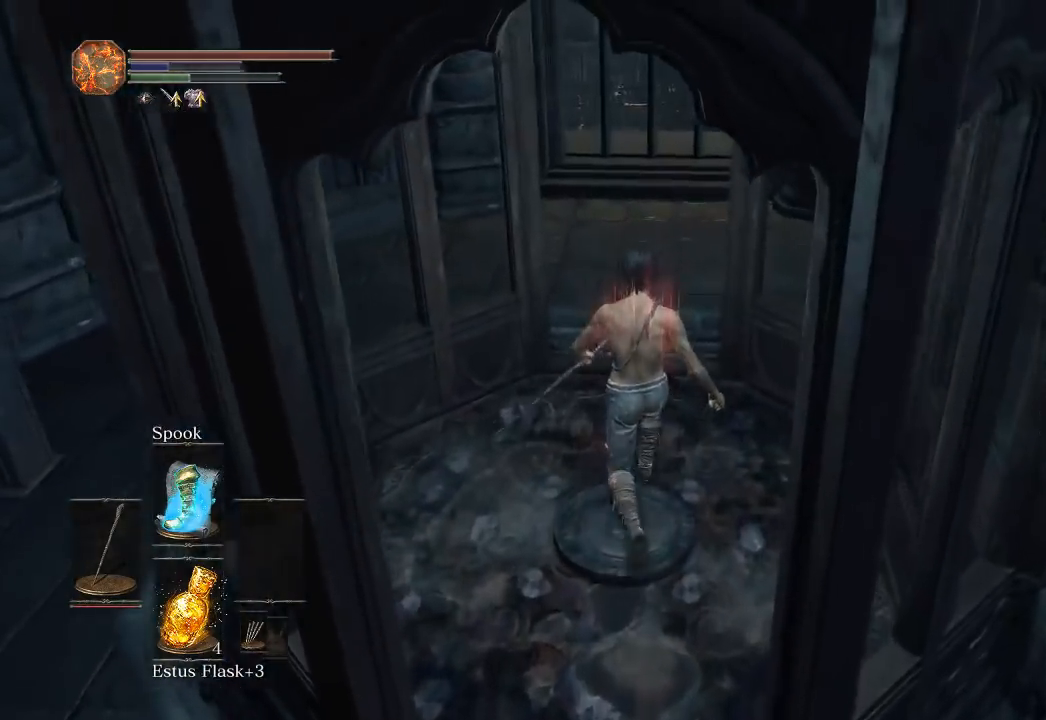
{"buttons": ["DPAD_DOWN"], "left_stick": "center", "right_stick": "center", "button_events": [[17, "L1", "up"], [233, "DPAD_DOWN", "down"], [333, "DPAD_DOWN", "up"], [417, "DPAD_DOWN", "down"]]}
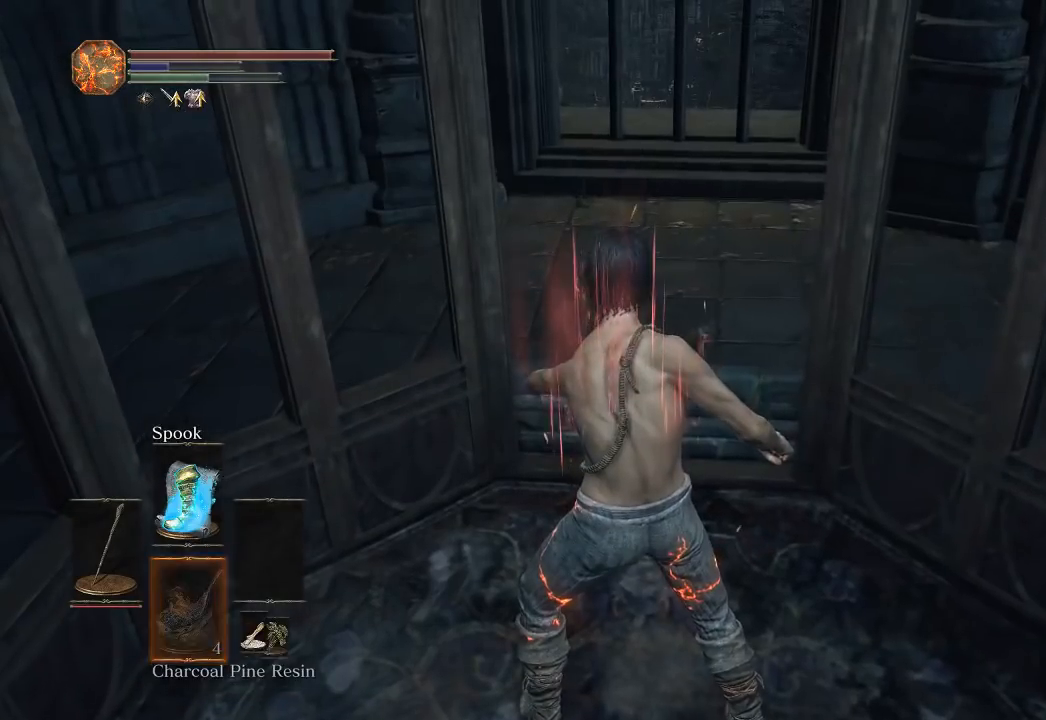
{"buttons": [], "left_stick": "center", "right_stick": "right", "button_events": [[17, "DPAD_DOWN", "up"], [83, "DPAD_DOWN", "down"], [183, "DPAD_DOWN", "up"], [267, "DPAD_DOWN", "down"], [383, "DPAD_DOWN", "up"]]}